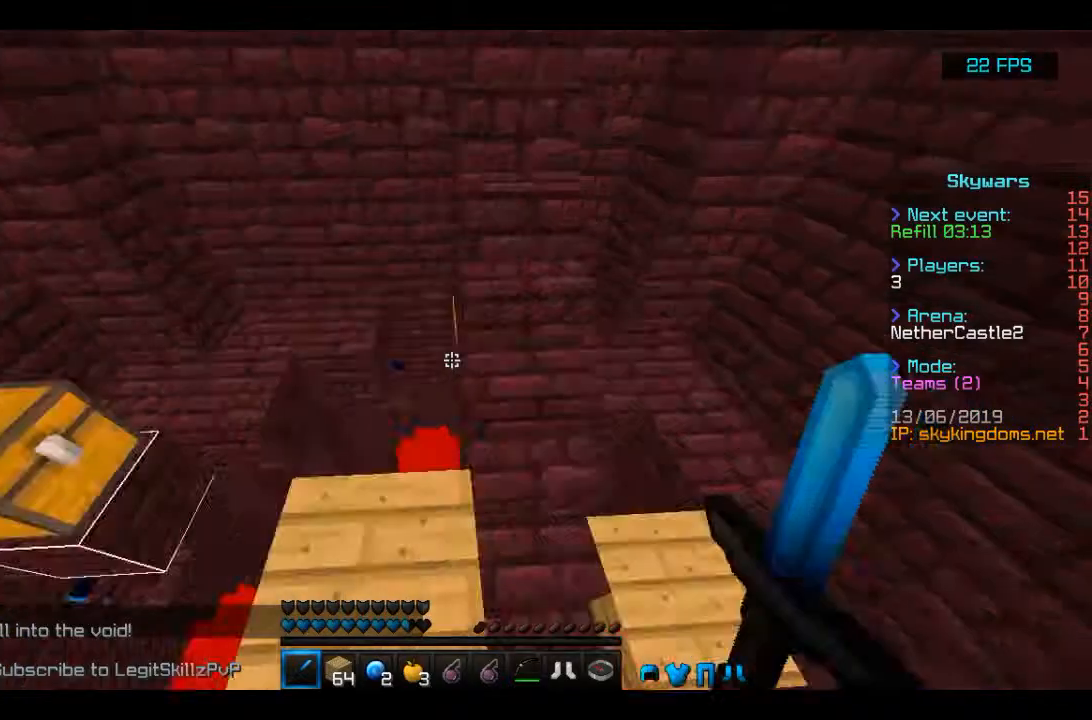
Gameplay with keyboard and mouse; each line is a JSON object with the keys and mouse buttons held at the frame after it. "events" lists presses ("down") and releases ("up") of "a", "d", "s", "space", "w", "mouse_left" and "mouse_right" between this image and that frame as [ms after this image, input, new state], when the widget could be followed in between. "mouse_left", "mouse_right" = the "left", "right" buttons of the "mouse" list. No other keys are recorded. Fast repeated clicks can show as one long hold. Mouse movement is not recorded.
{"keys": [], "mouse": ["right"], "events": [[333, "mouse_right", "down"]]}
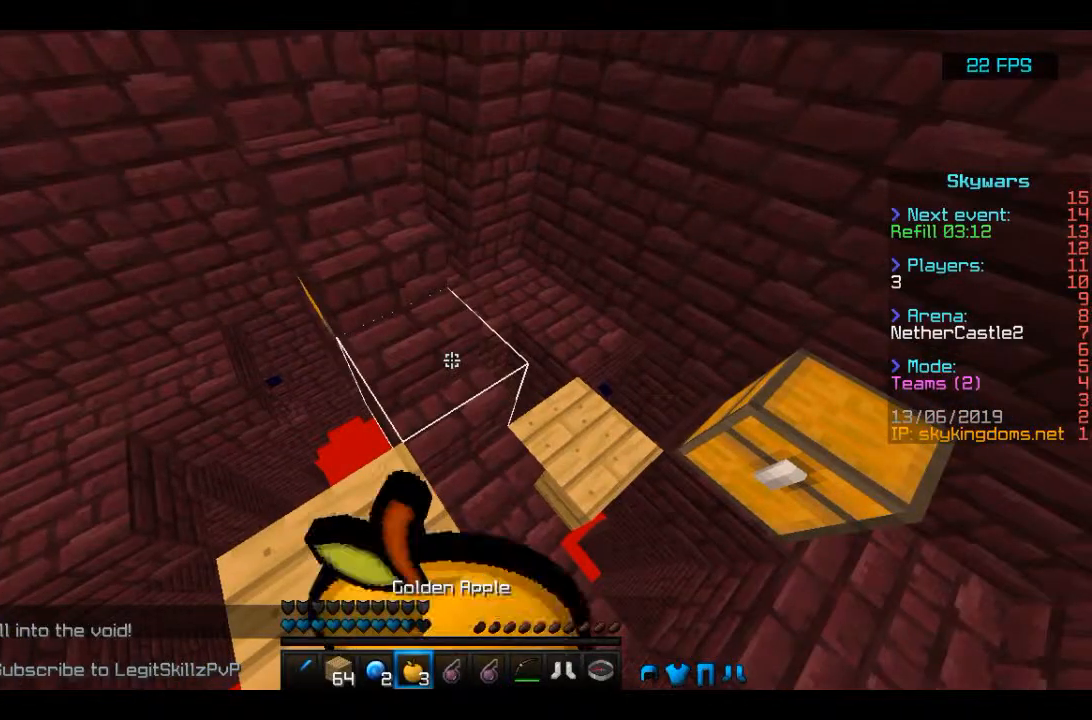
{"keys": [], "mouse": ["right"], "events": []}
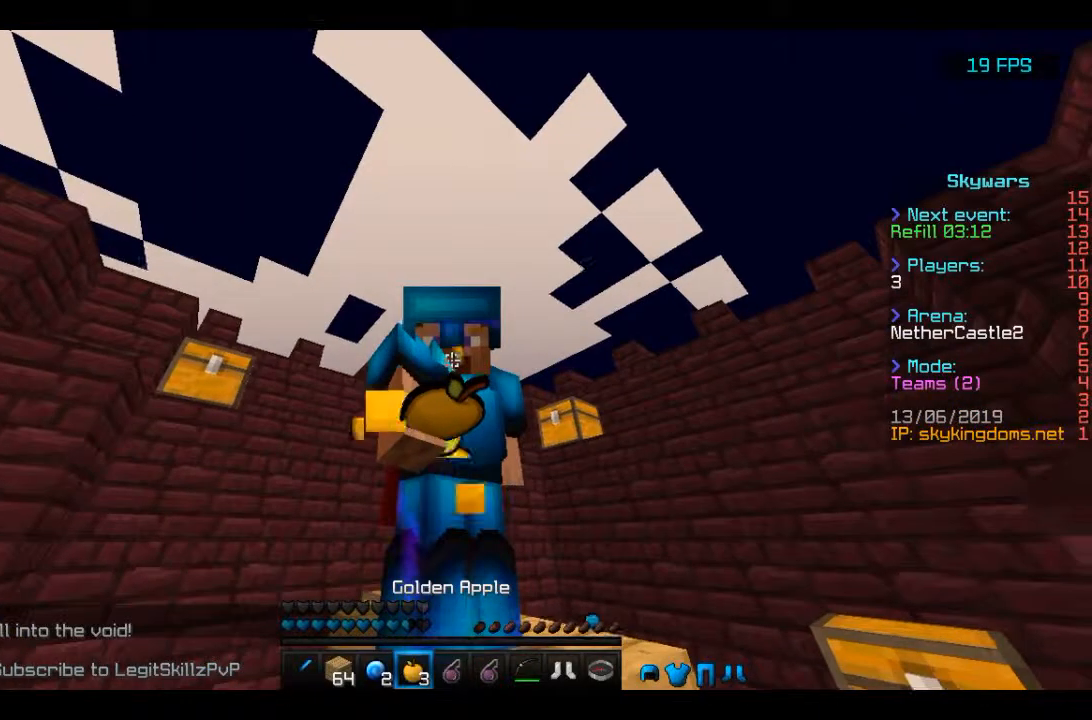
{"keys": [], "mouse": ["right"], "events": []}
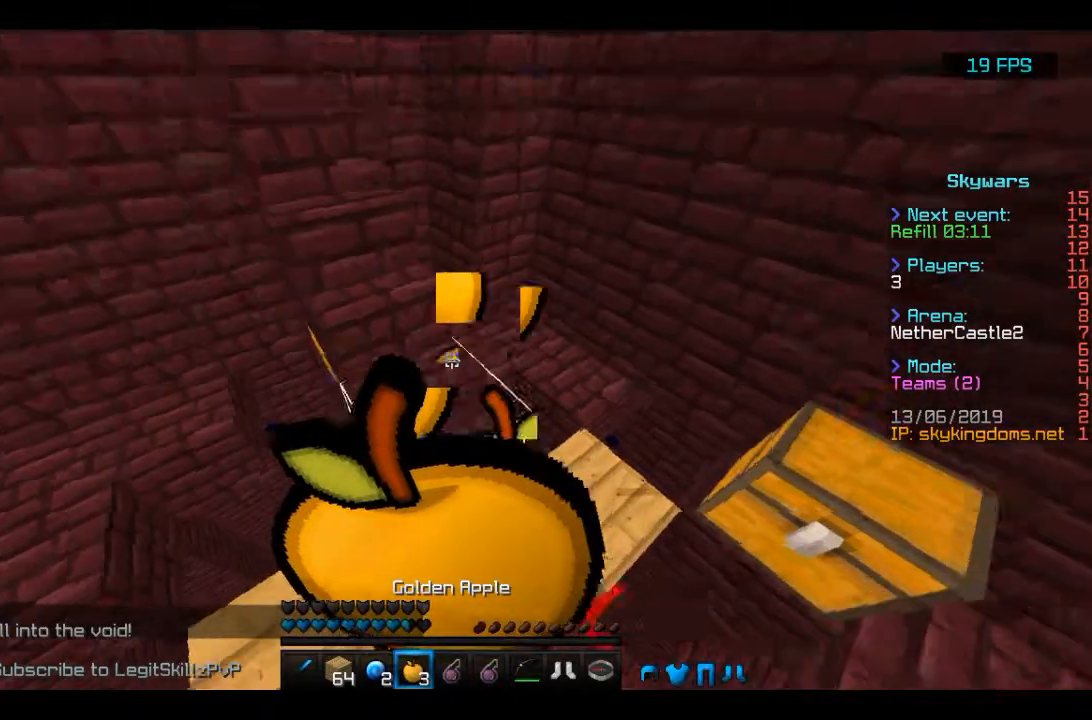
{"keys": [], "mouse": ["right"], "events": []}